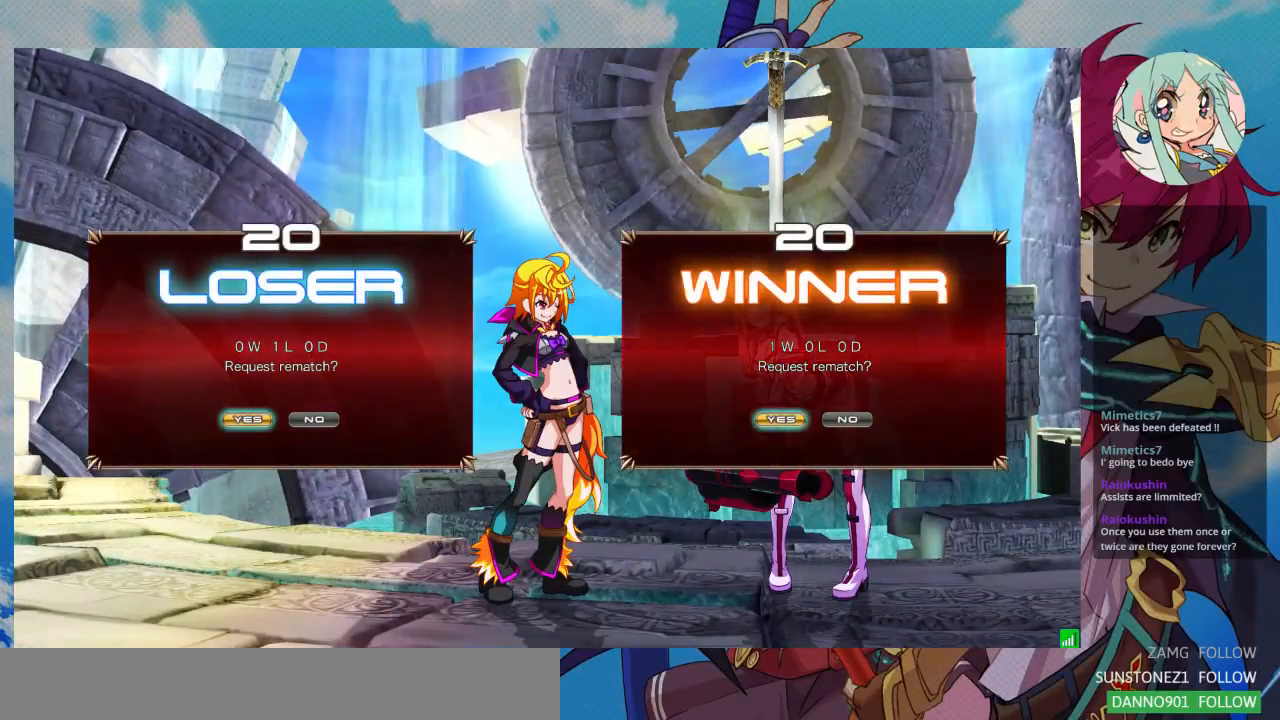
Gameplay with a controller (arcade stick); each line is a JSON object with the inputs held at the frame after it. "events" lists button and stick changes between this image and that frame as [ms after this image, input, new state], when the widget could be followed in between. Not read: L3 R3.
{"buttons": [], "left_stick": "center", "events": [[67, "CROSS", "down"], [167, "CROSS", "up"]]}
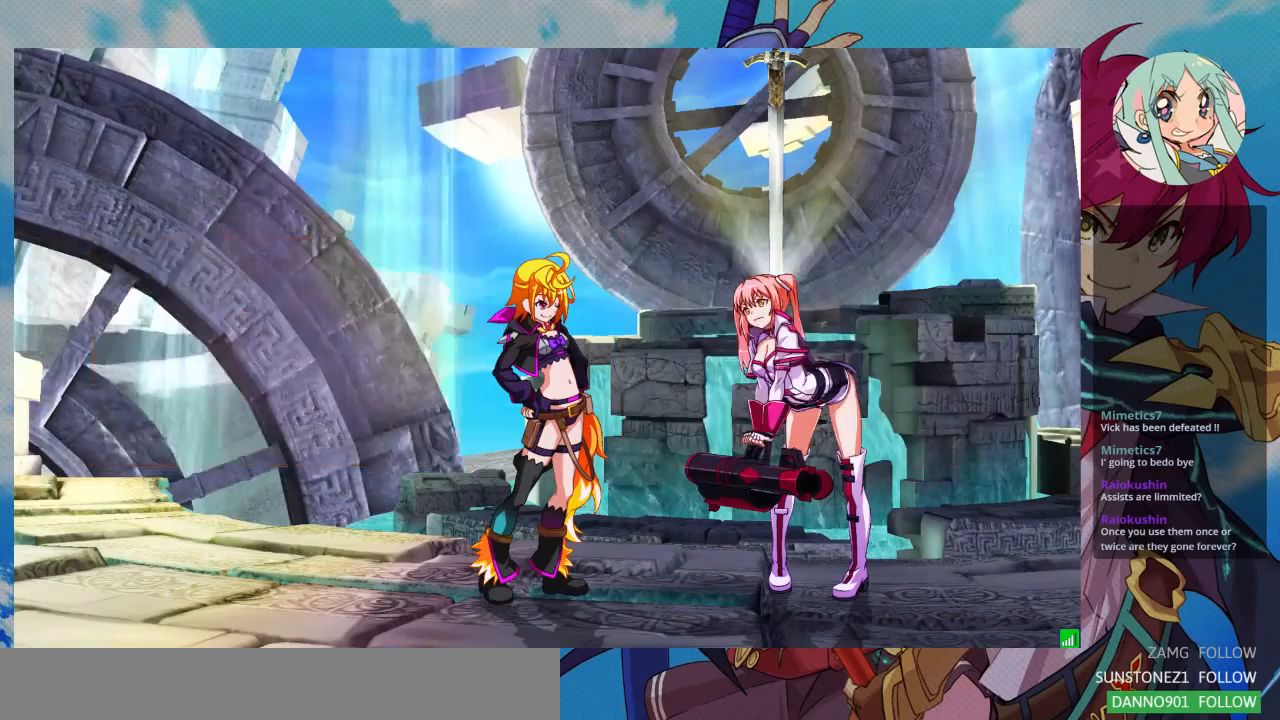
{"buttons": [], "left_stick": "center", "events": [[167, "CROSS", "down"], [167, "SQUARE", "down"], [233, "SQUARE", "up"], [300, "CROSS", "up"]]}
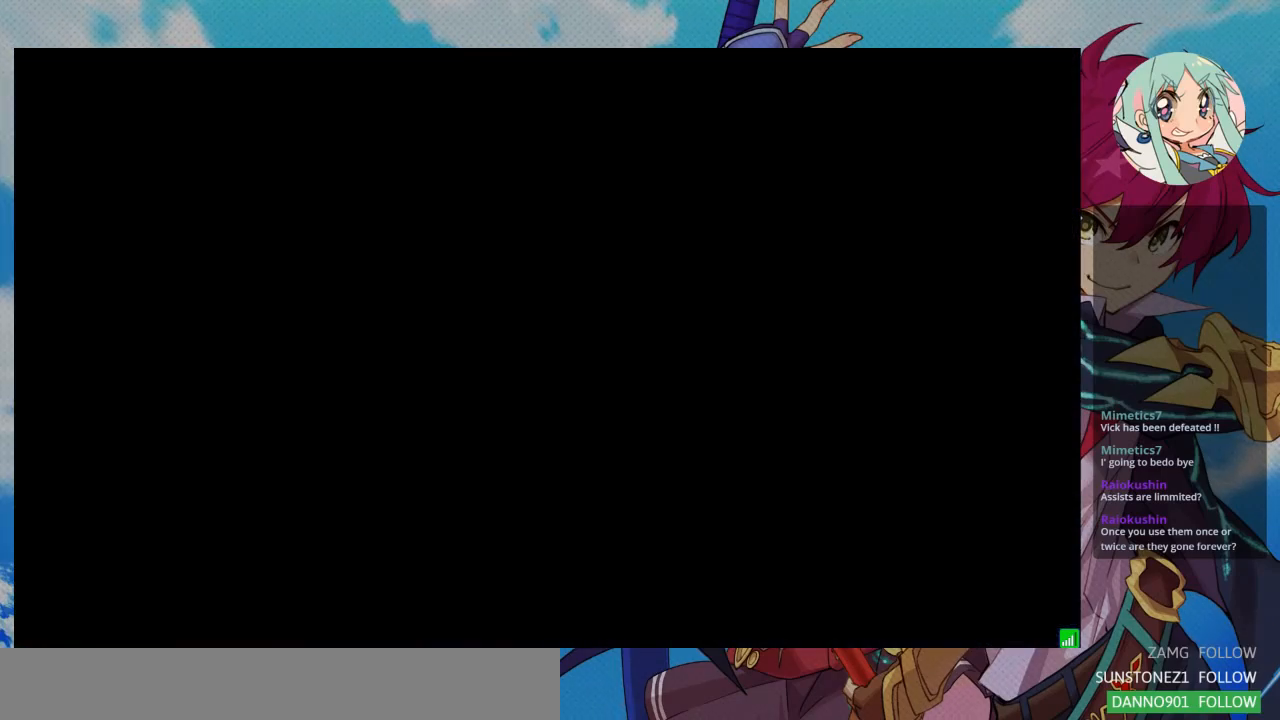
{"buttons": [], "left_stick": "center", "events": []}
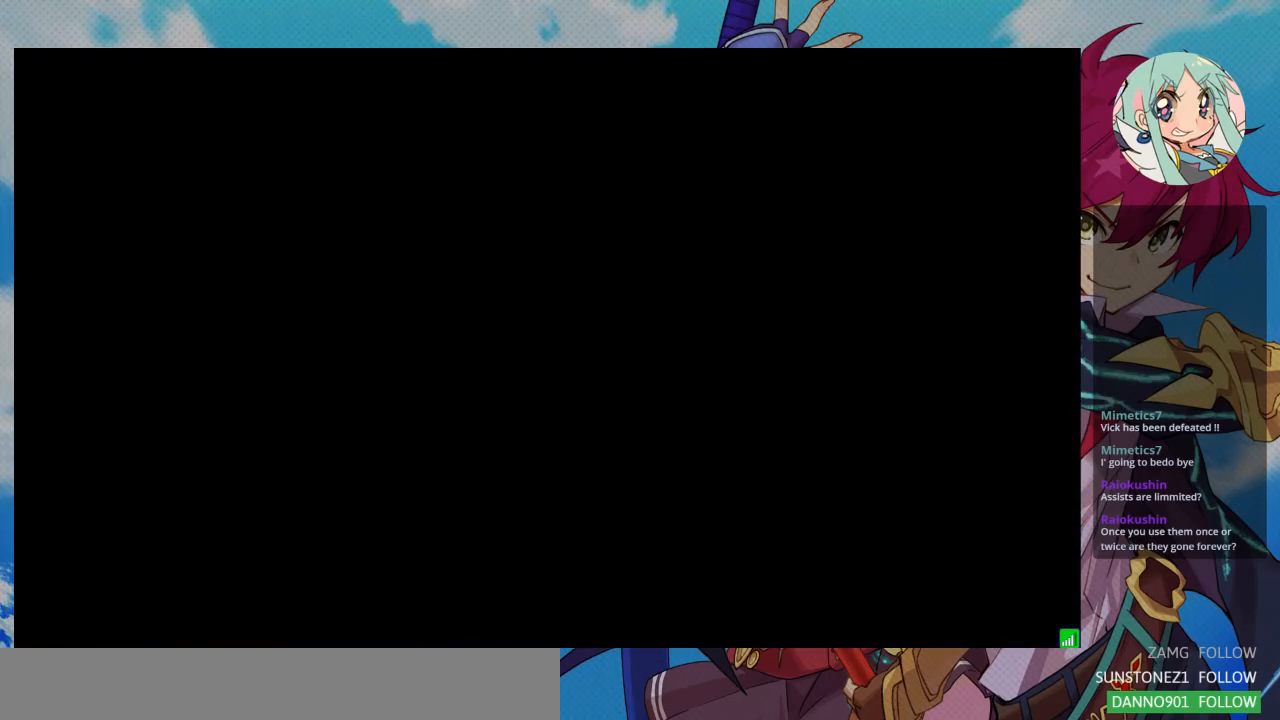
{"buttons": [], "left_stick": "center", "events": []}
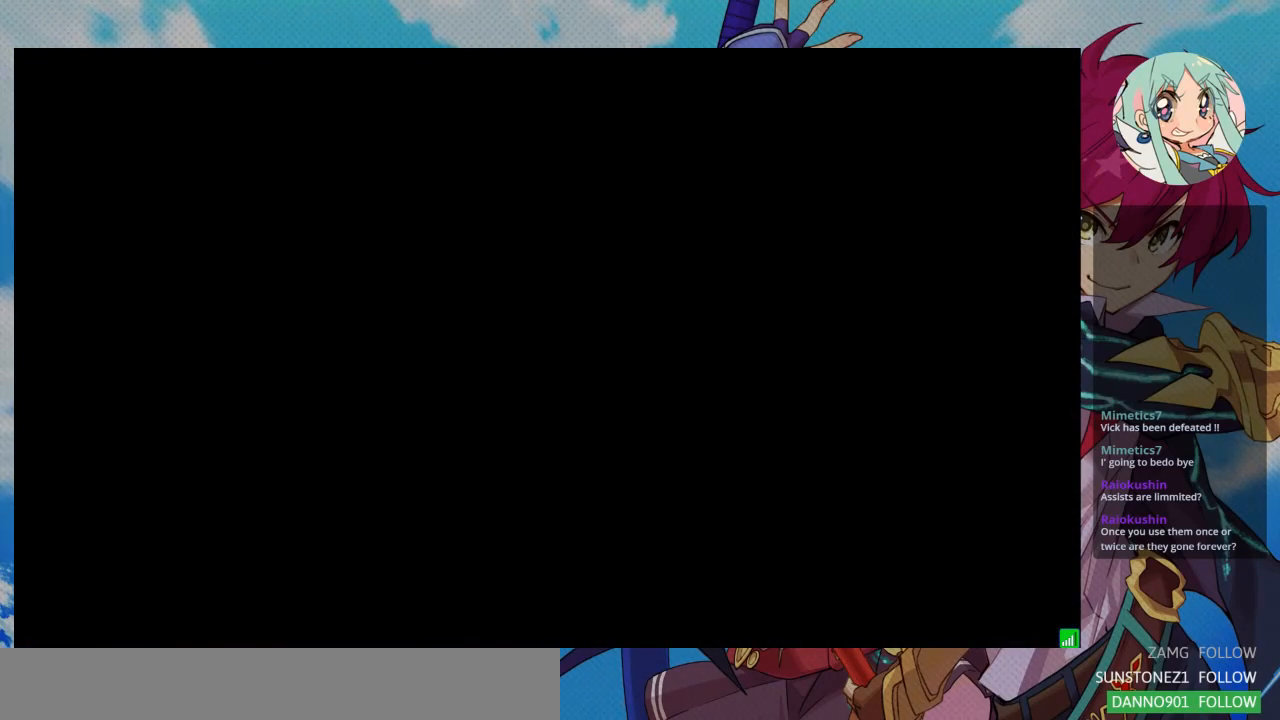
{"buttons": [], "left_stick": "center", "events": []}
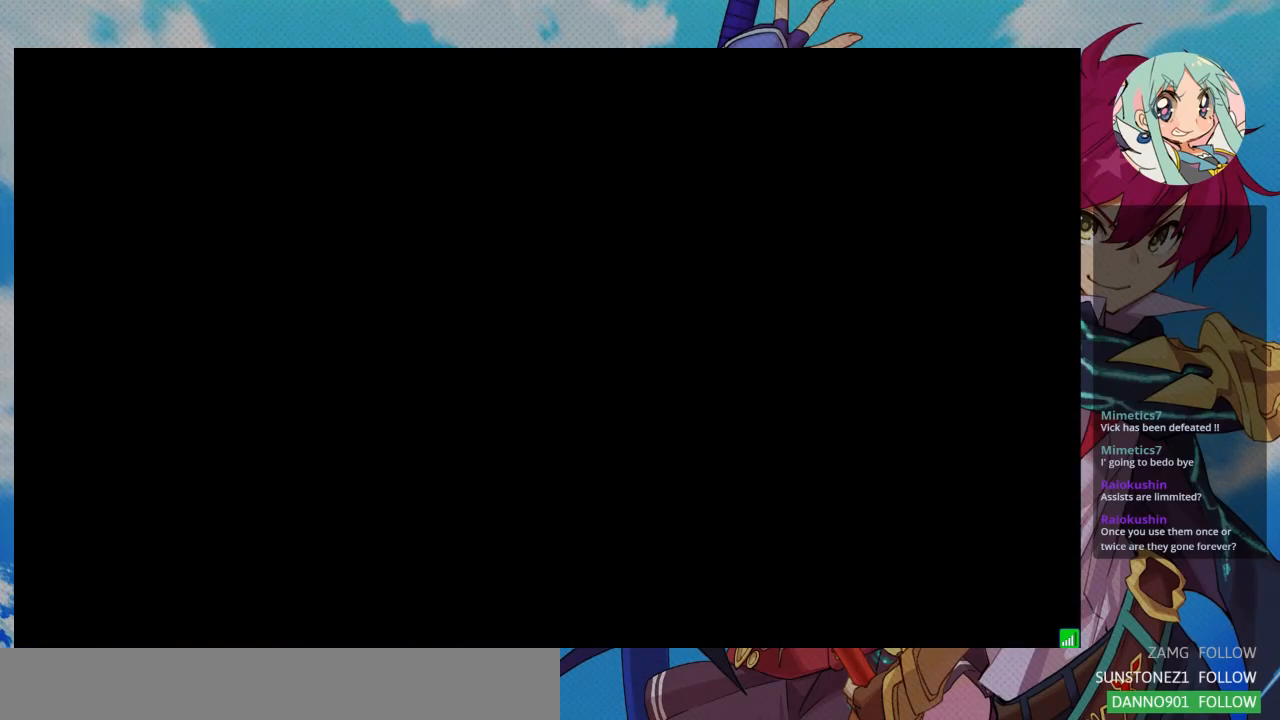
{"buttons": [], "left_stick": "center", "events": []}
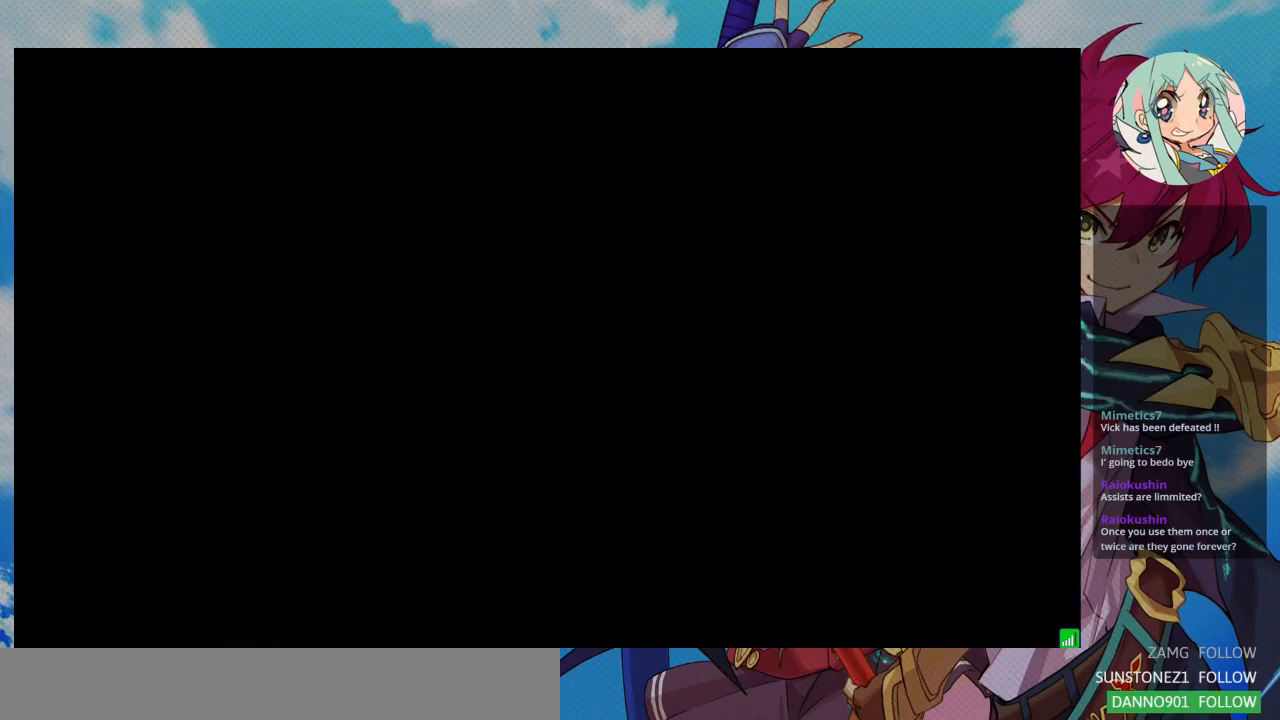
{"buttons": [], "left_stick": "center", "events": []}
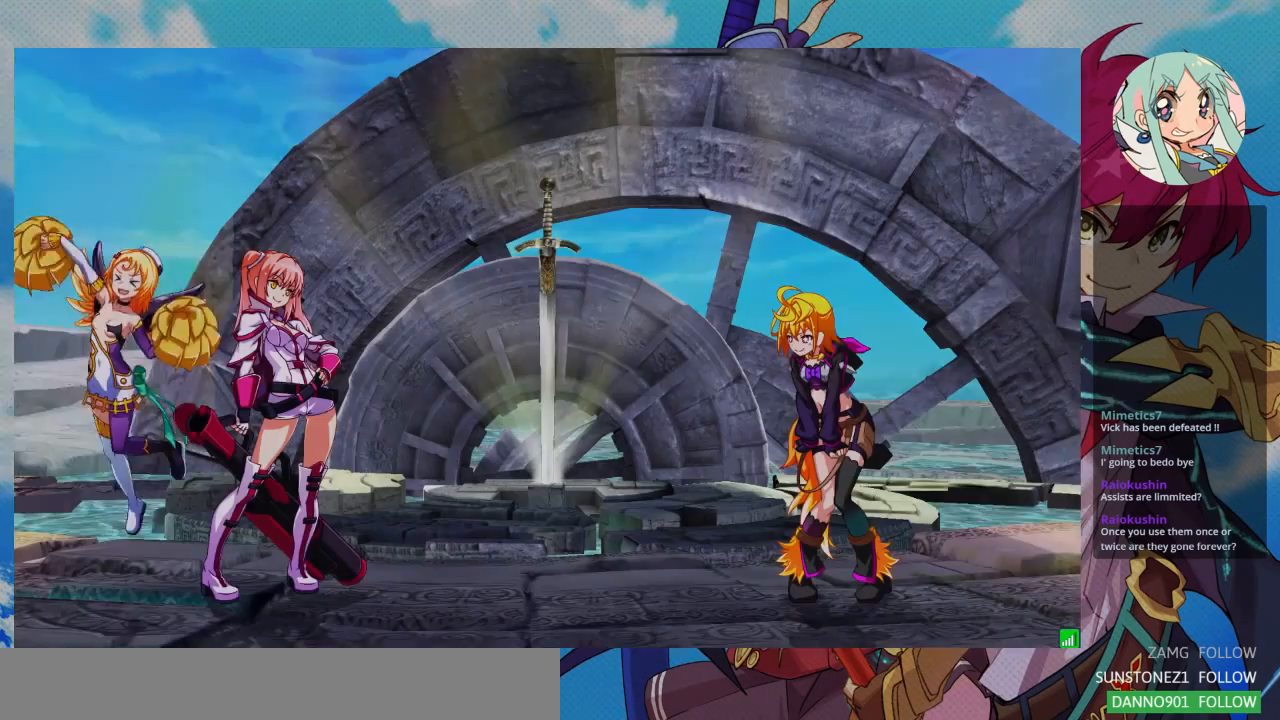
{"buttons": [], "left_stick": "center", "events": []}
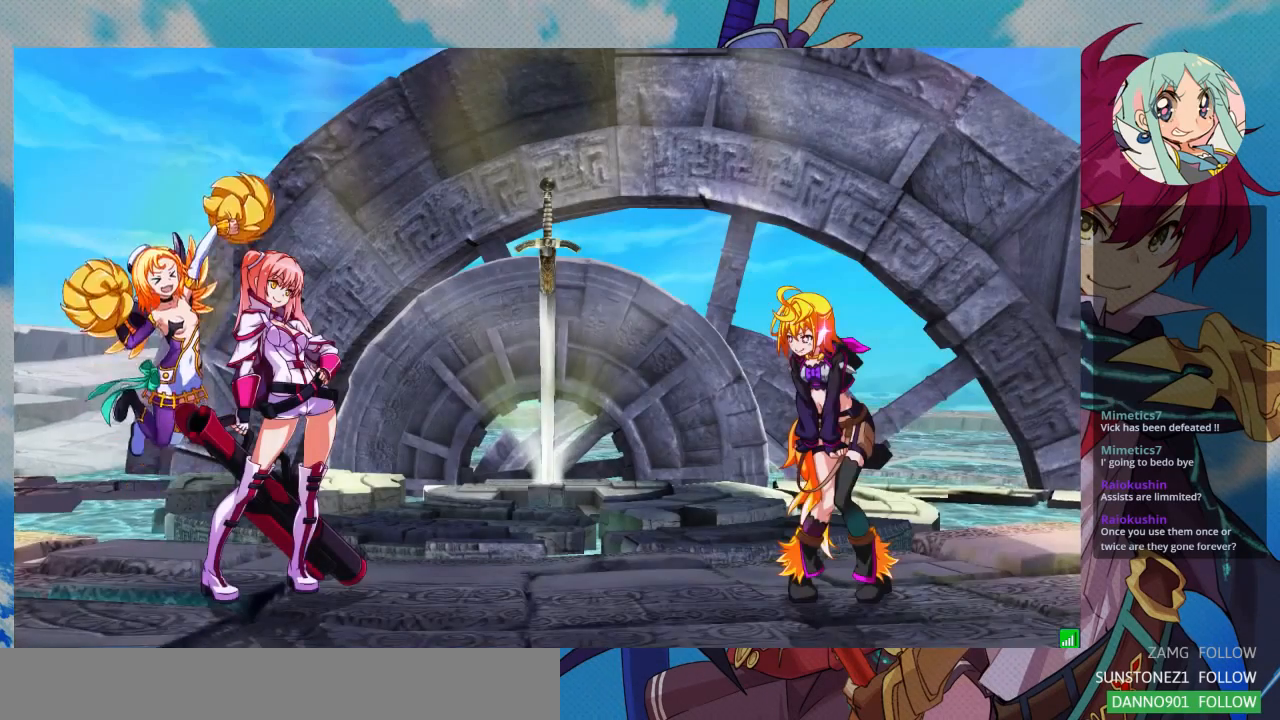
{"buttons": [], "left_stick": "center", "events": [[167, "SQUARE", "down"], [400, "SQUARE", "up"]]}
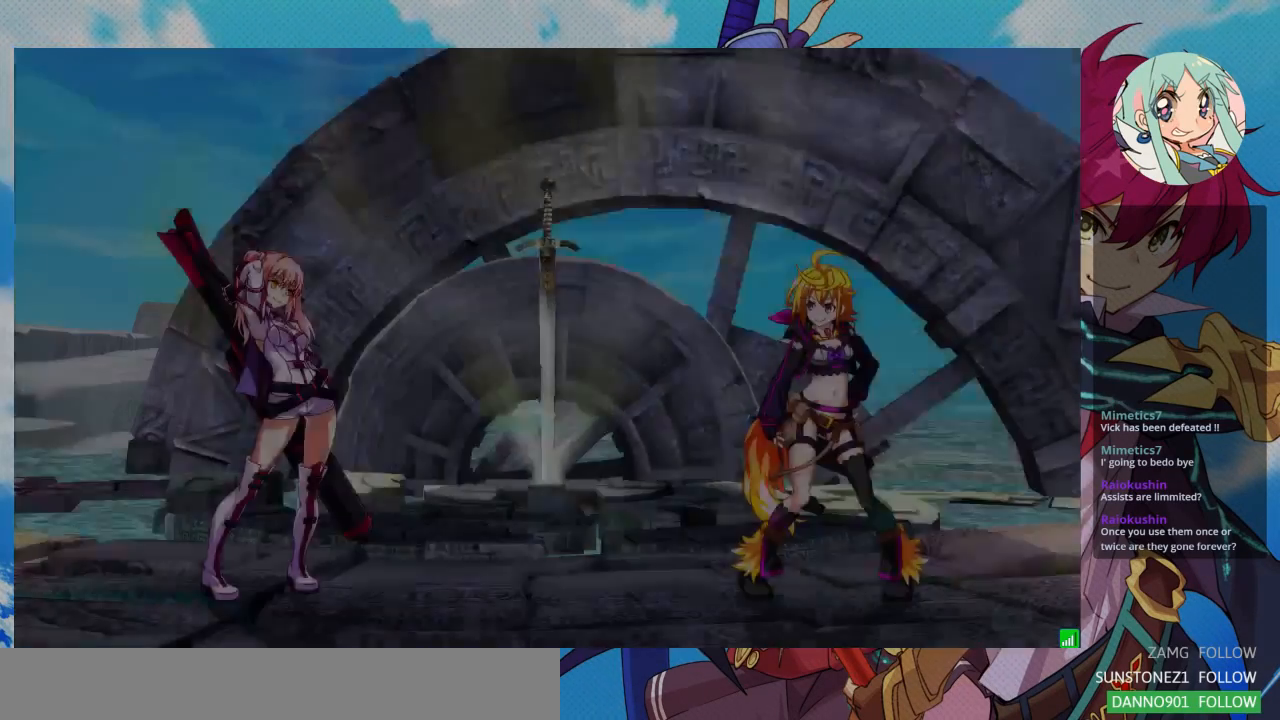
{"buttons": [], "left_stick": "center", "events": []}